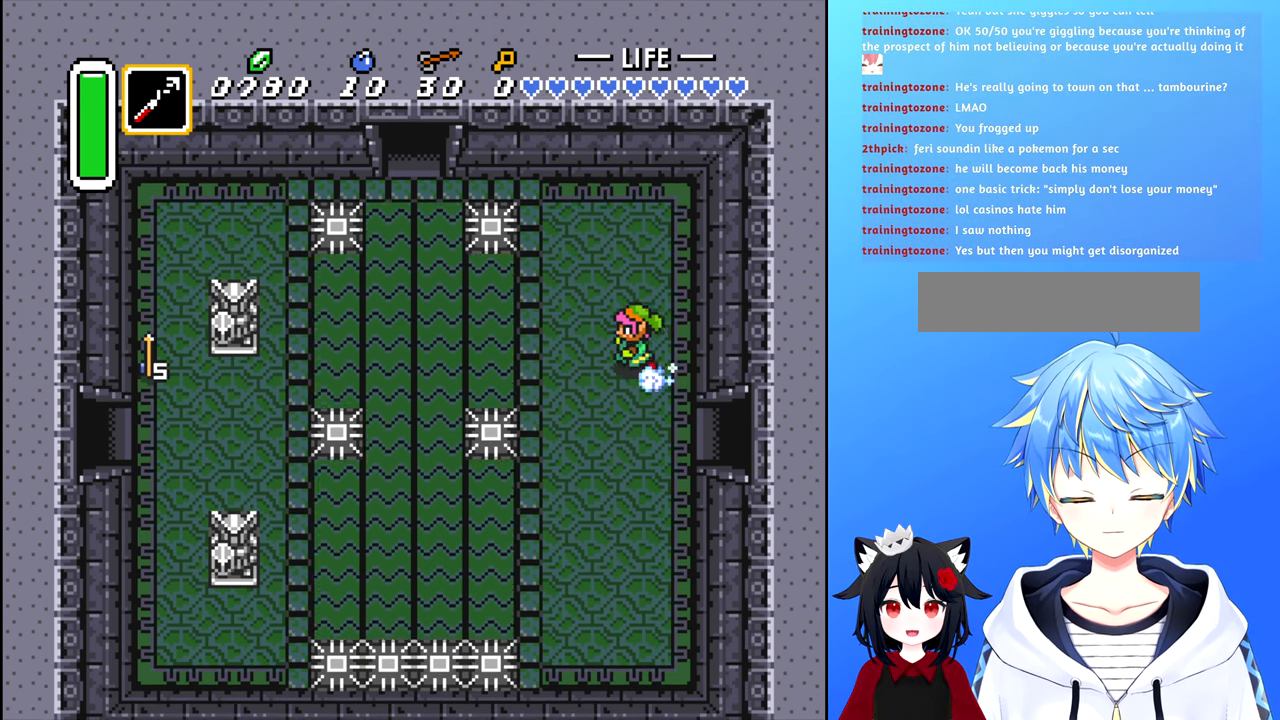
Gameplay with a controller (Nintendo layout); each line is a JSON object with the inputs held at the frame after it. "events" lists button and stick changes between this image and that frame as [ms after this image, input, new state], when the widget could be followed in between. Not read: L3 R3.
{"buttons": ["B", "DPAD_LEFT"], "events": []}
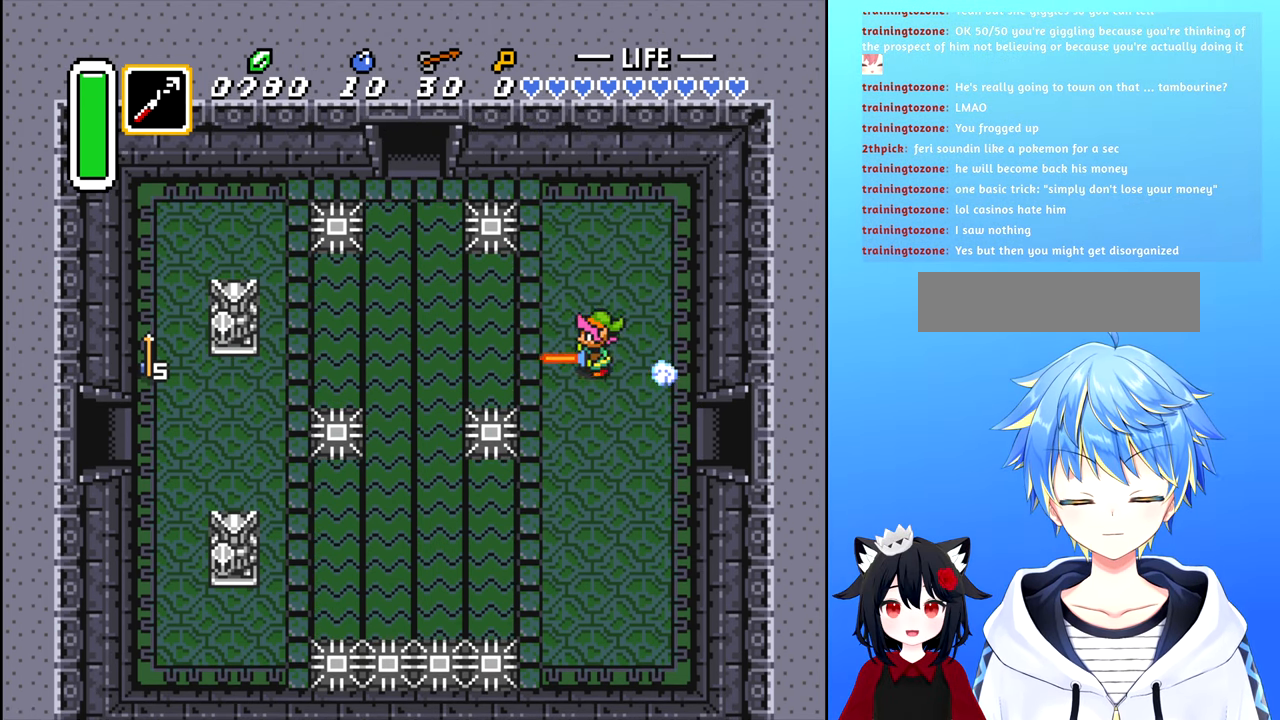
{"buttons": ["DPAD_DOWN", "DPAD_LEFT"], "events": [[317, "B", "up"], [317, "DPAD_DOWN", "down"], [350, "DPAD_LEFT", "up"], [500, "DPAD_LEFT", "down"]]}
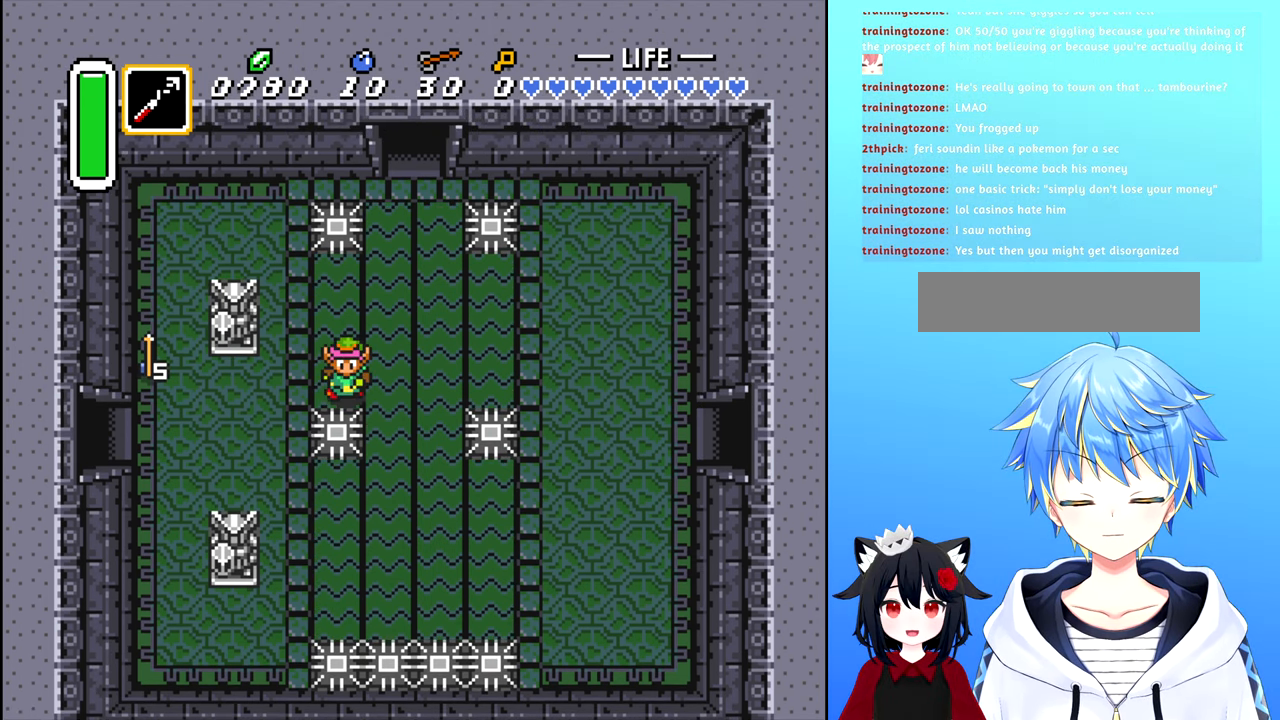
{"buttons": ["DPAD_LEFT"], "events": [[50, "DPAD_DOWN", "up"]]}
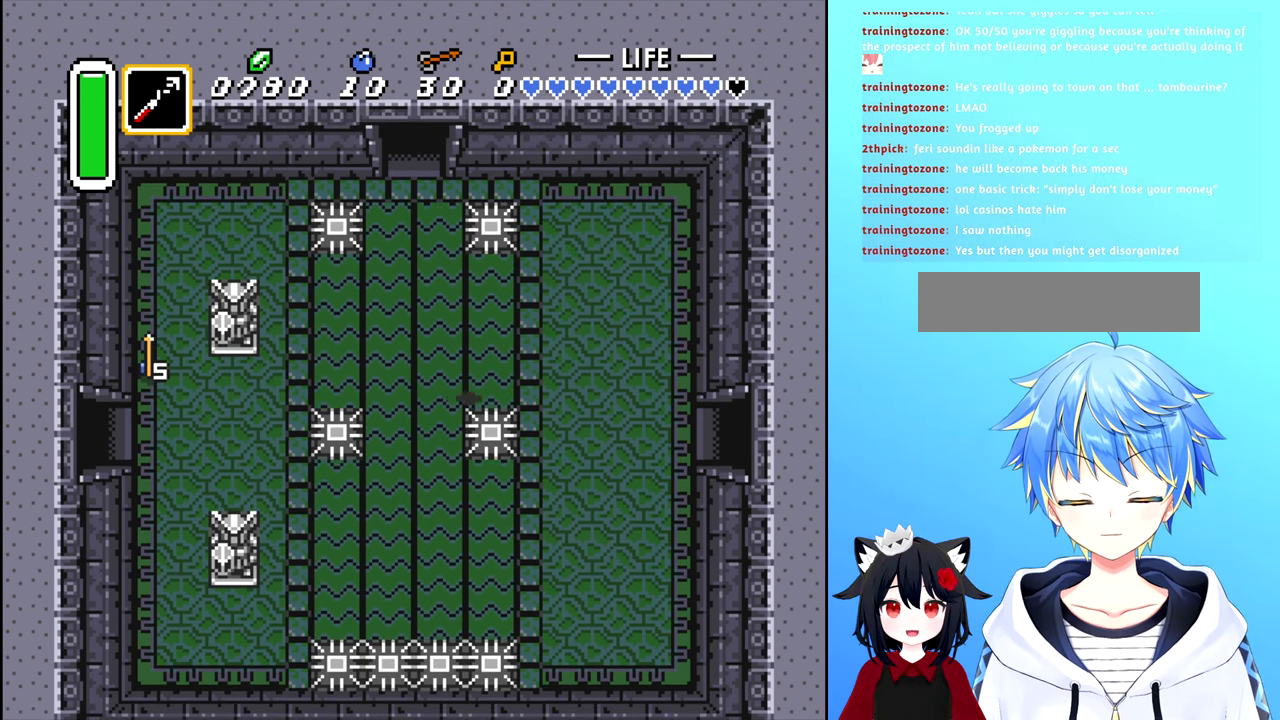
{"buttons": ["DPAD_LEFT"], "events": []}
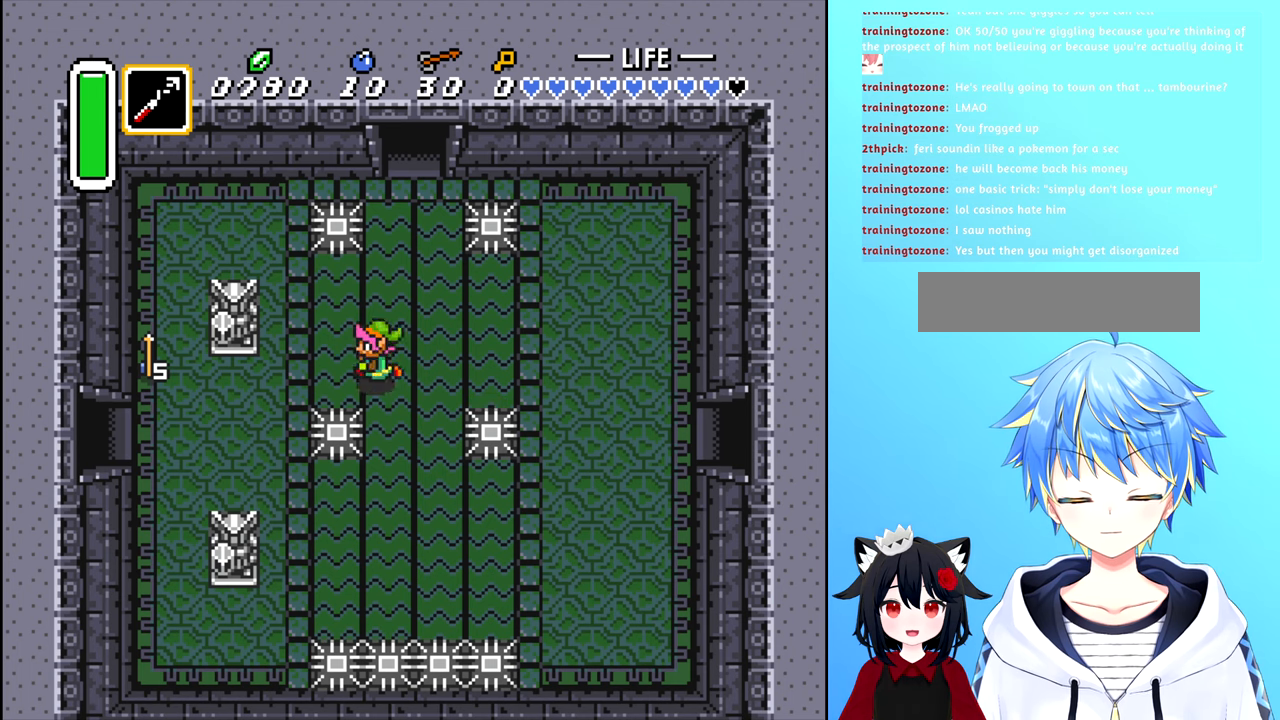
{"buttons": ["DPAD_LEFT"], "events": []}
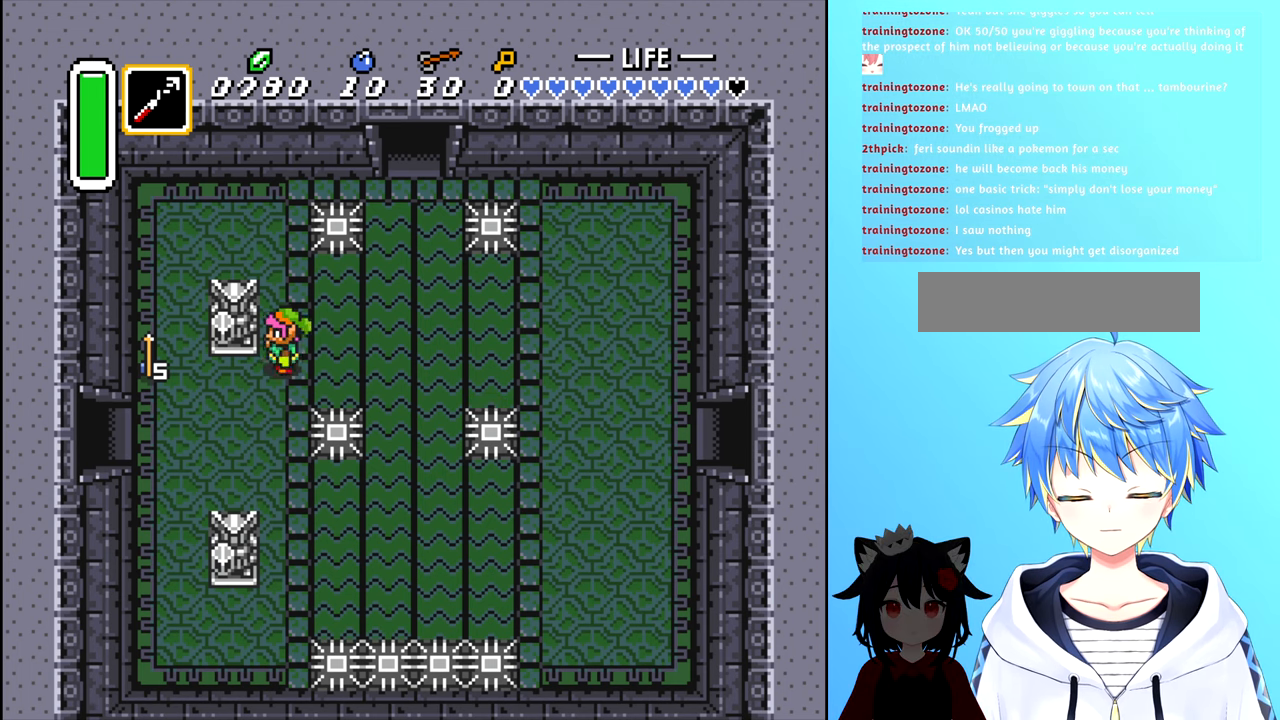
{"buttons": ["DPAD_LEFT"], "events": [[83, "DPAD_DOWN", "down"], [183, "DPAD_DOWN", "up"]]}
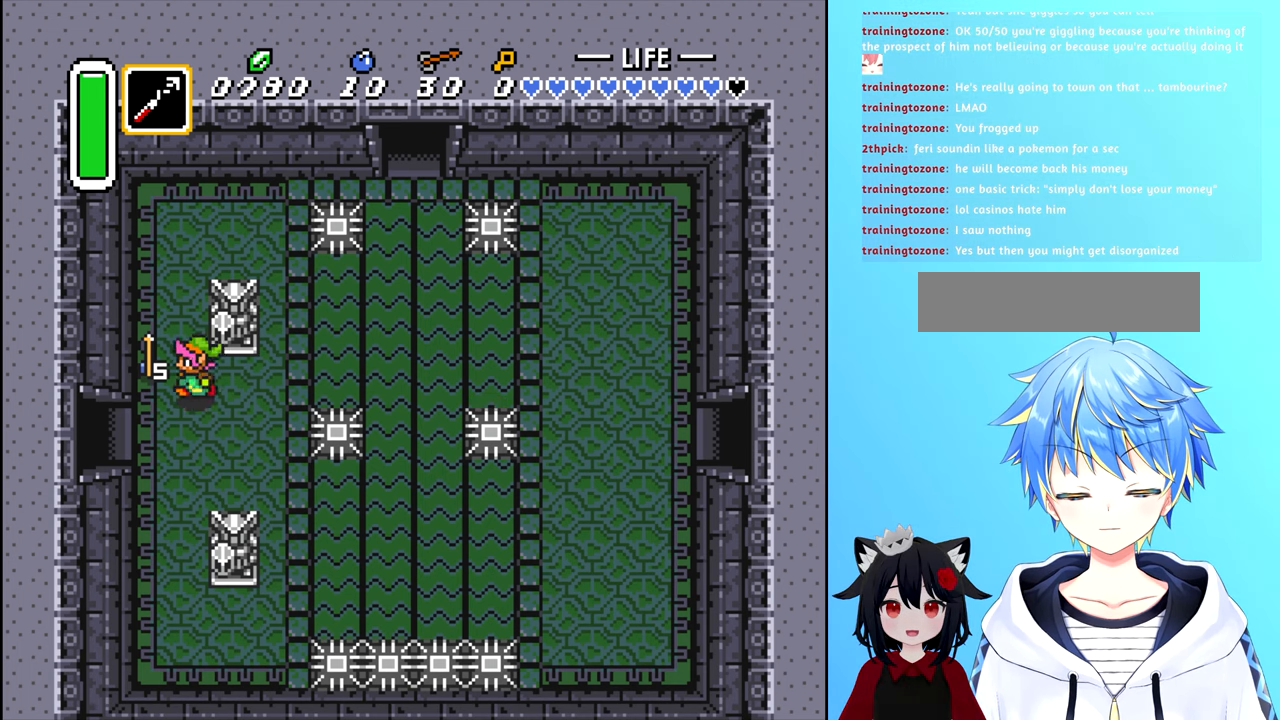
{"buttons": [], "events": [[116, "DPAD_LEFT", "up"], [300, "DPAD_UP", "down"], [433, "DPAD_UP", "up"]]}
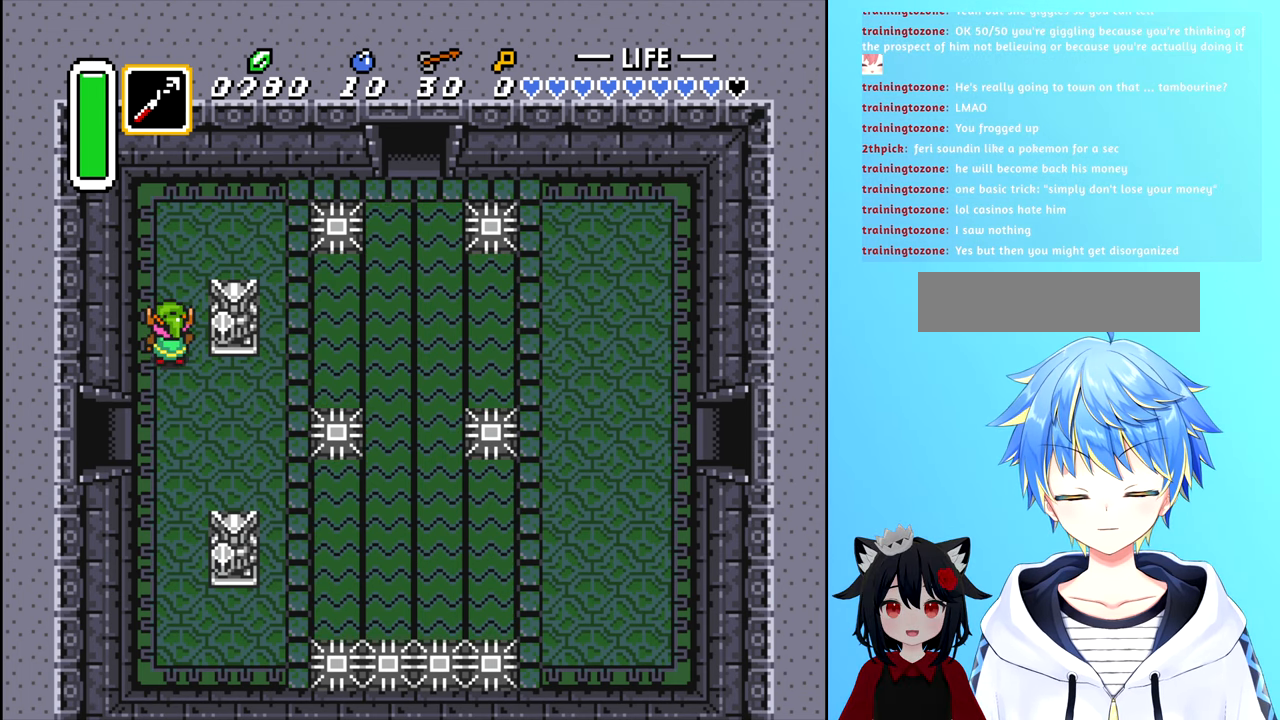
{"buttons": ["DPAD_RIGHT"], "events": [[16, "DPAD_RIGHT", "down"]]}
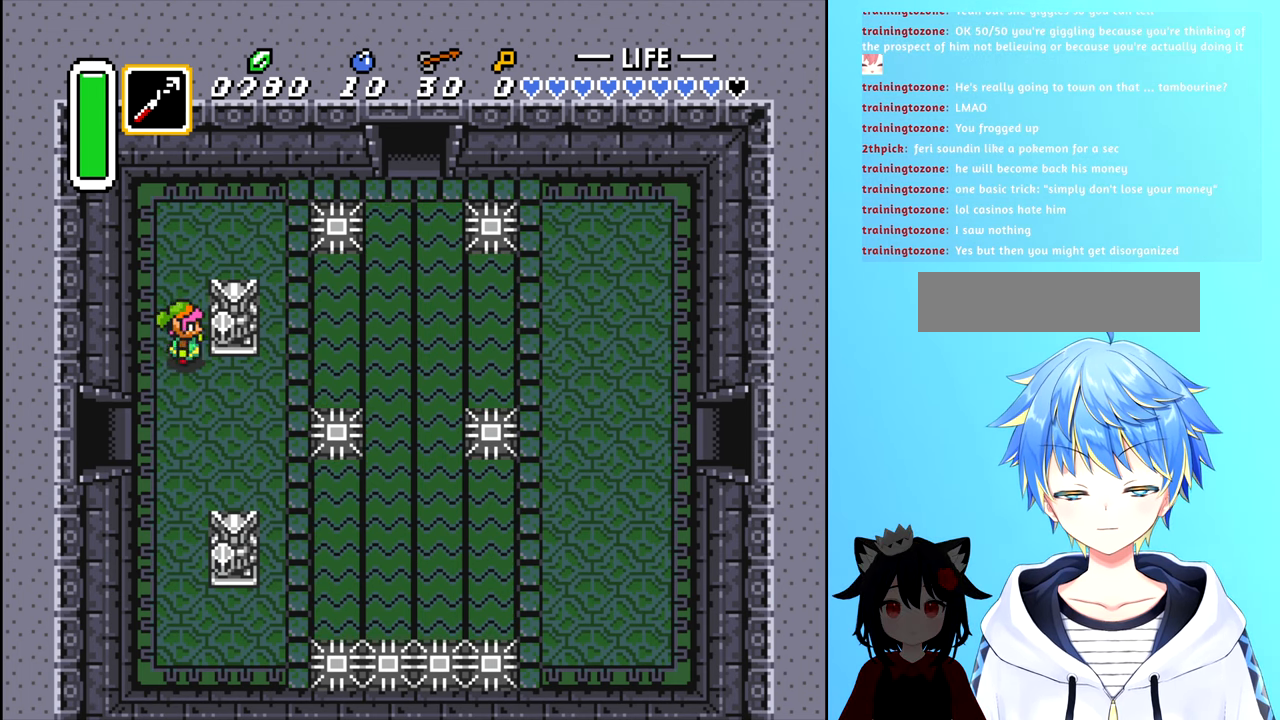
{"buttons": ["DPAD_RIGHT"], "events": []}
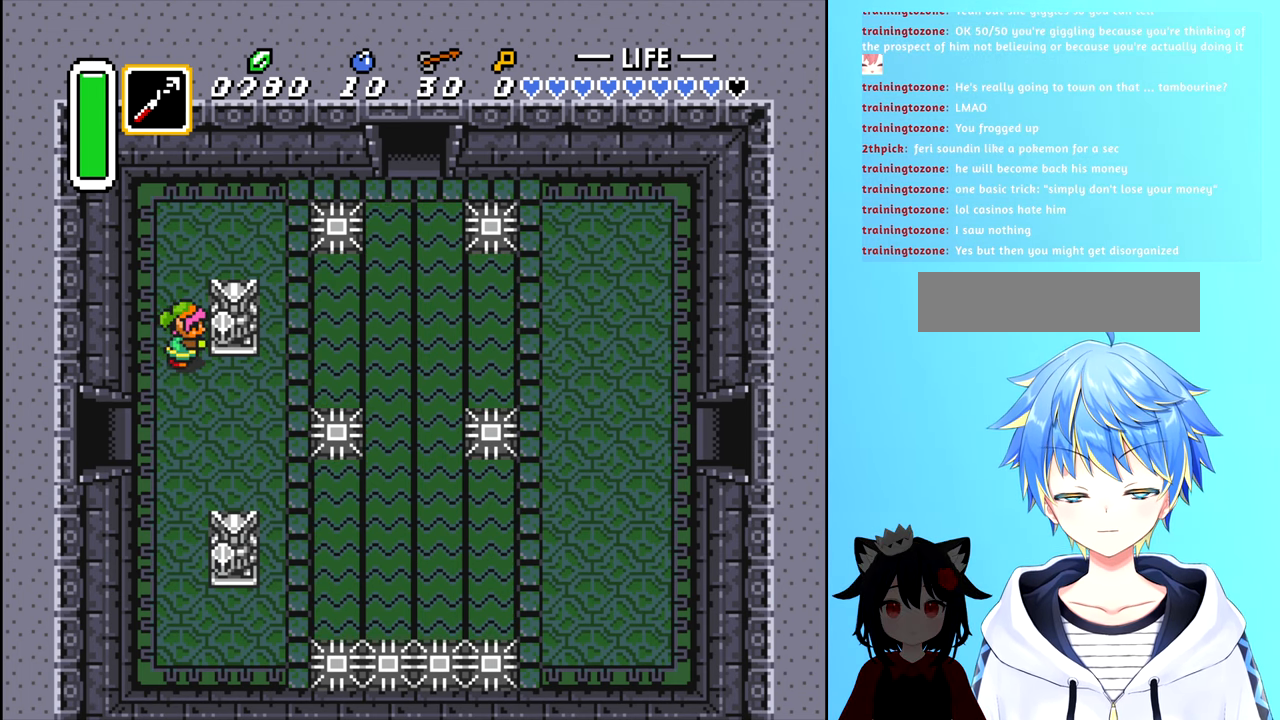
{"buttons": [], "events": [[450, "DPAD_RIGHT", "up"]]}
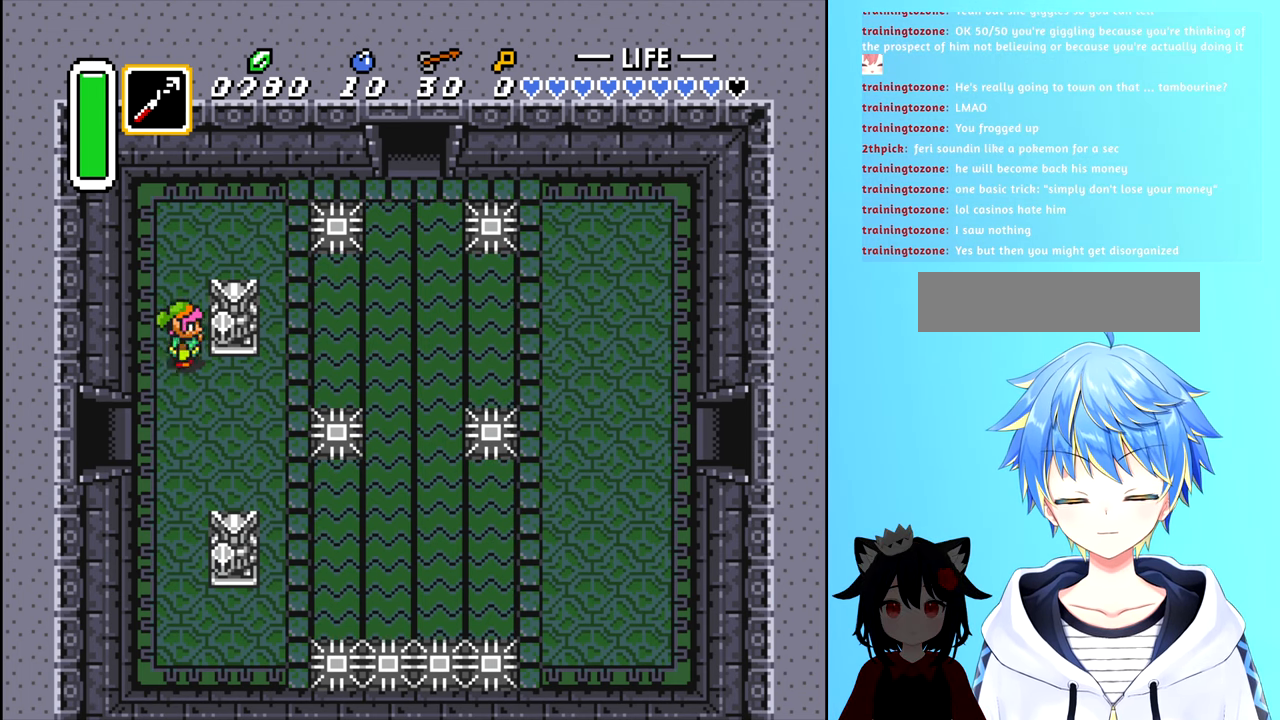
{"buttons": ["A"], "events": [[66, "DPAD_DOWN", "down"], [183, "DPAD_DOWN", "up"], [183, "DPAD_RIGHT", "down"], [383, "DPAD_UP", "down"], [400, "DPAD_RIGHT", "up"], [433, "A", "down"], [500, "DPAD_UP", "up"]]}
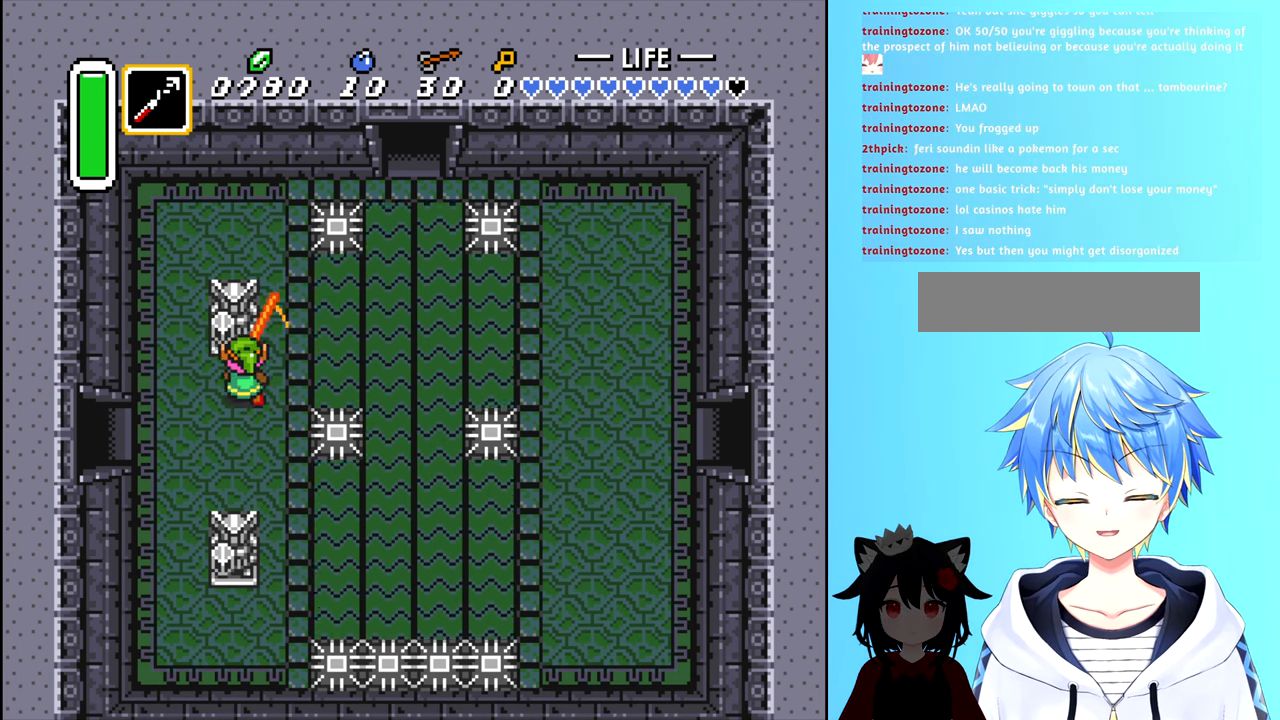
{"buttons": ["DPAD_DOWN"], "events": [[50, "A", "up"], [266, "DPAD_DOWN", "down"]]}
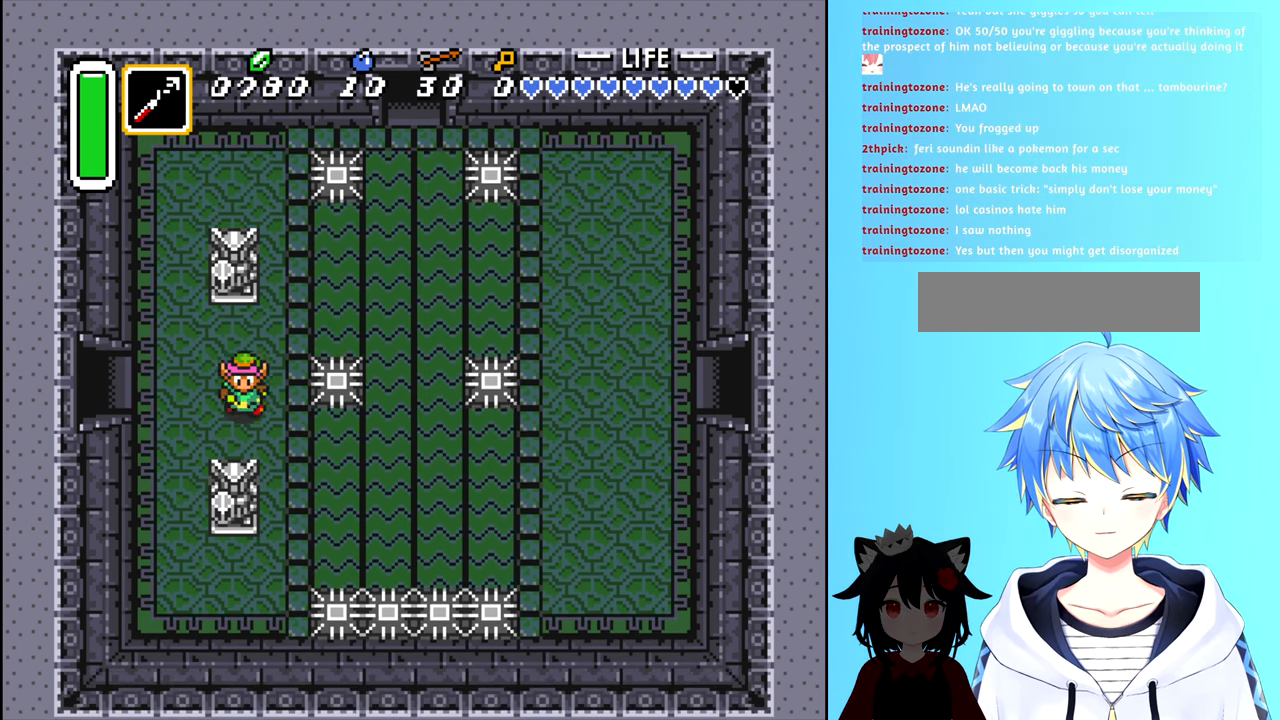
{"buttons": ["DPAD_DOWN"], "events": []}
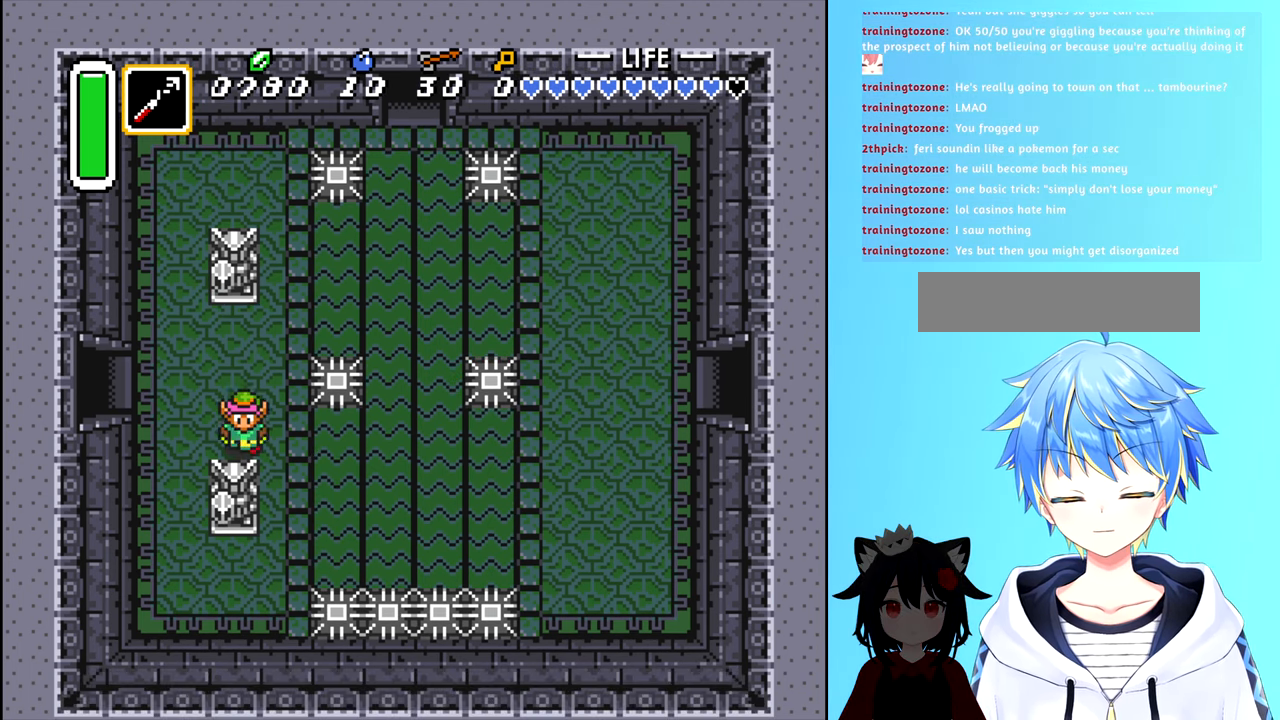
{"buttons": ["DPAD_DOWN"], "events": []}
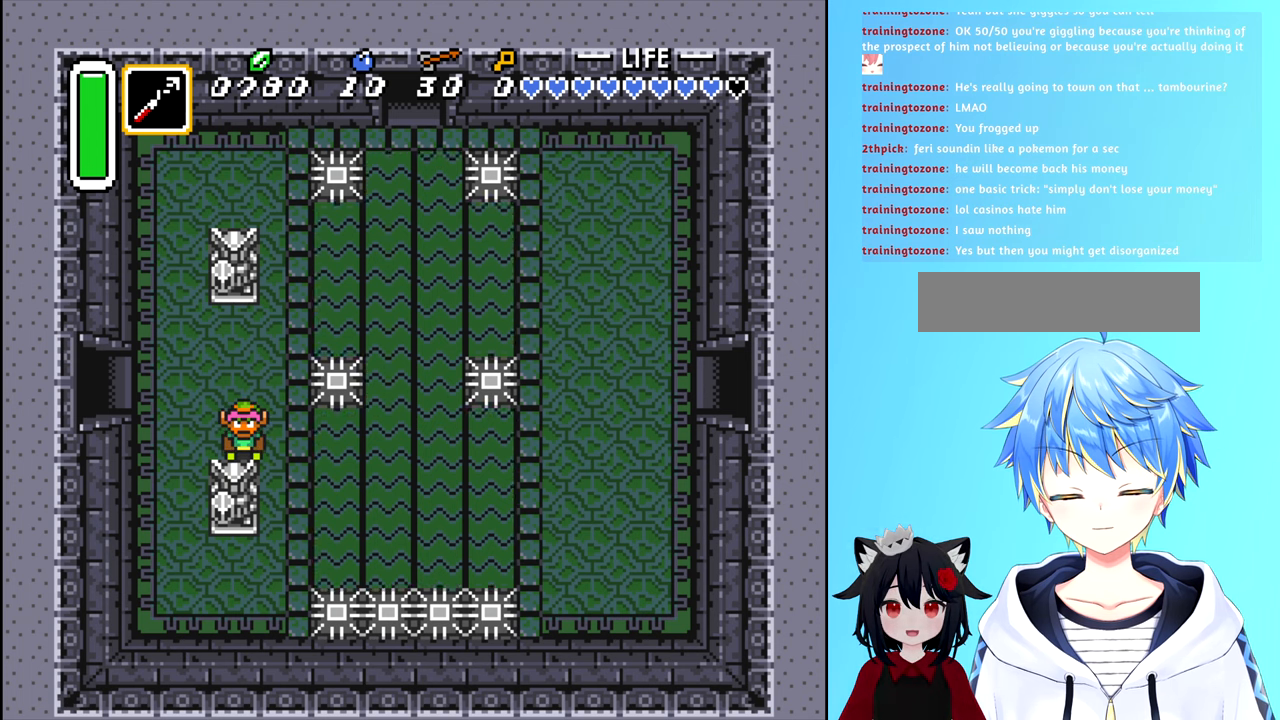
{"buttons": ["DPAD_UP", "DPAD_LEFT"], "events": [[233, "DPAD_DOWN", "up"], [300, "DPAD_UP", "down"], [500, "DPAD_LEFT", "down"]]}
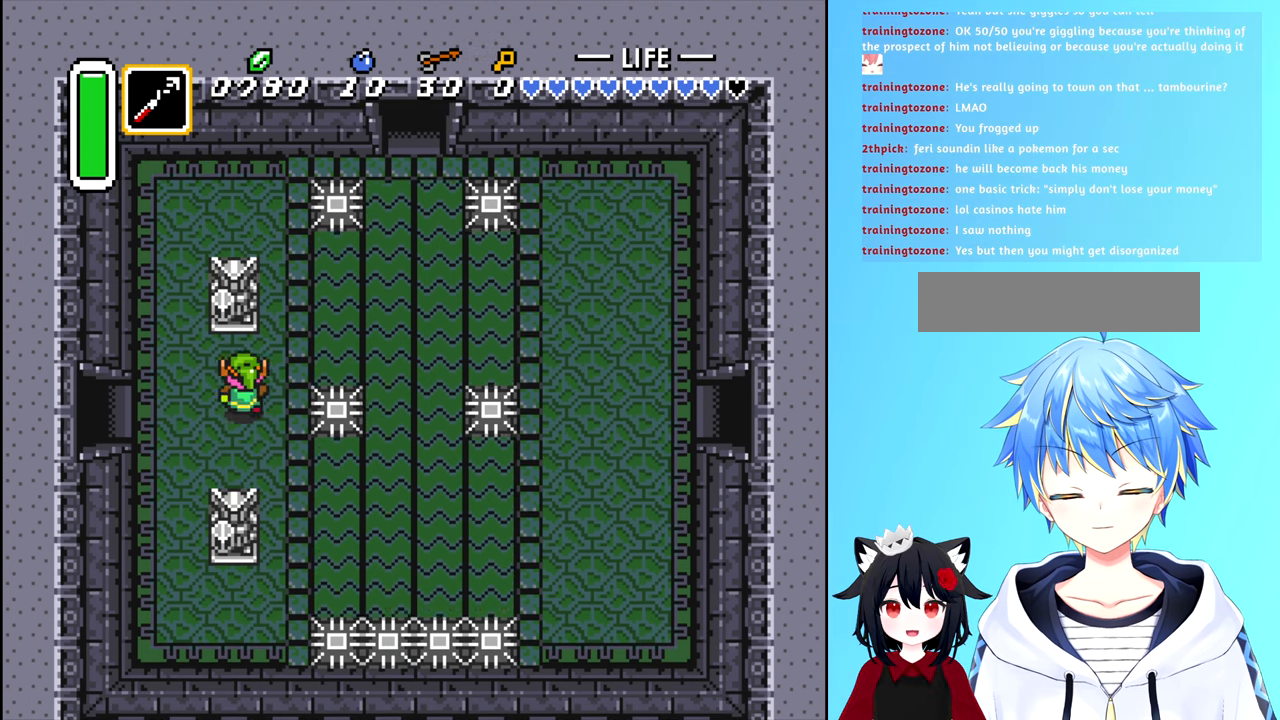
{"buttons": ["DPAD_LEFT"], "events": [[17, "DPAD_UP", "up"], [317, "DPAD_DOWN", "down"], [400, "DPAD_DOWN", "up"]]}
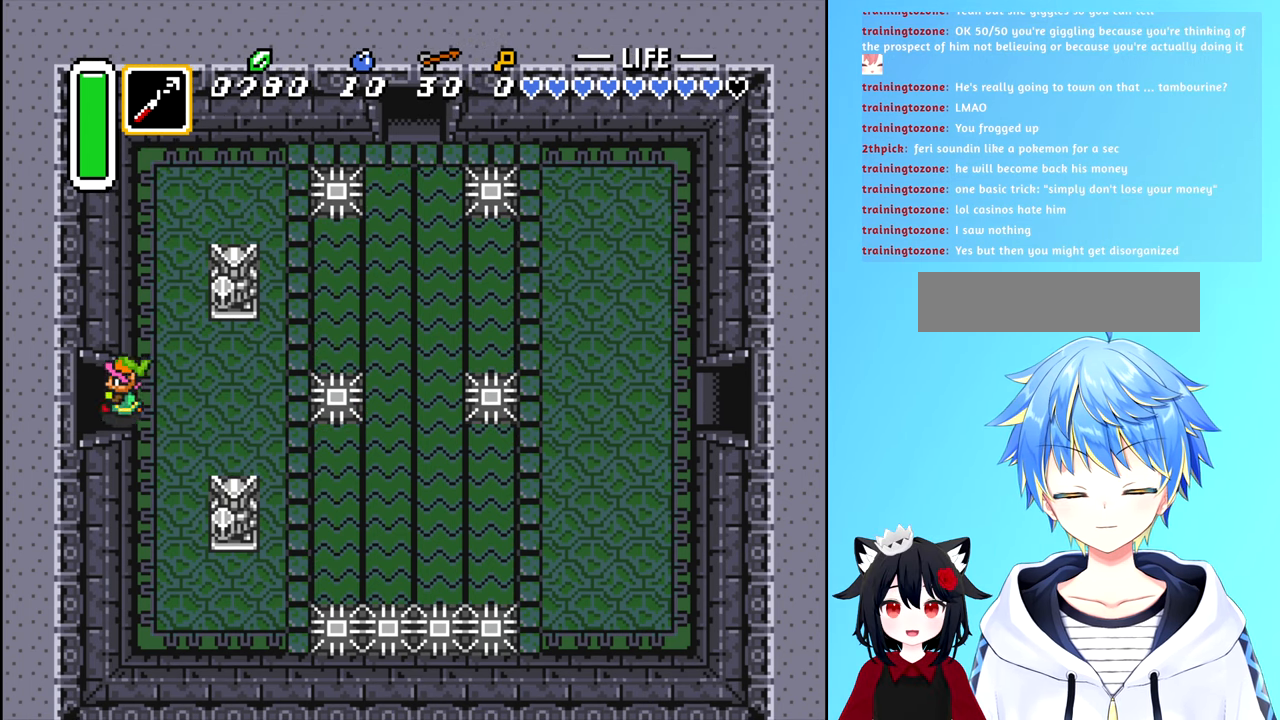
{"buttons": ["DPAD_LEFT"], "events": []}
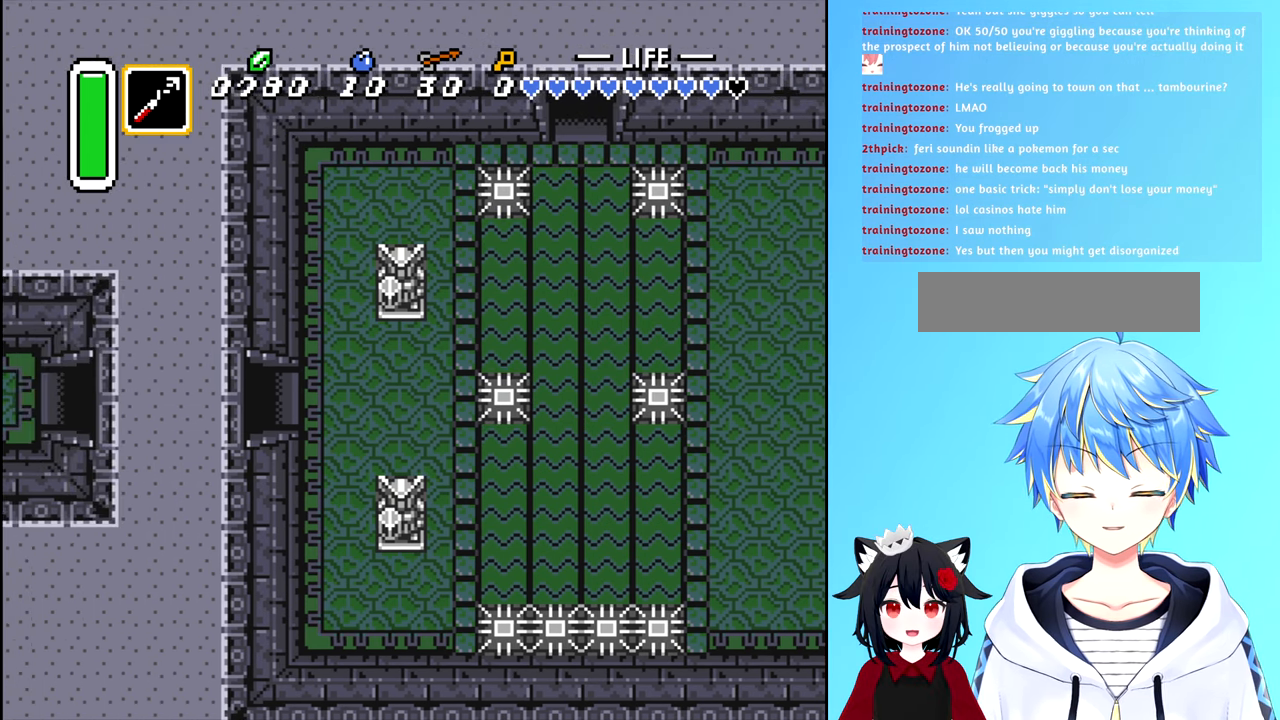
{"buttons": [], "events": [[250, "DPAD_LEFT", "up"]]}
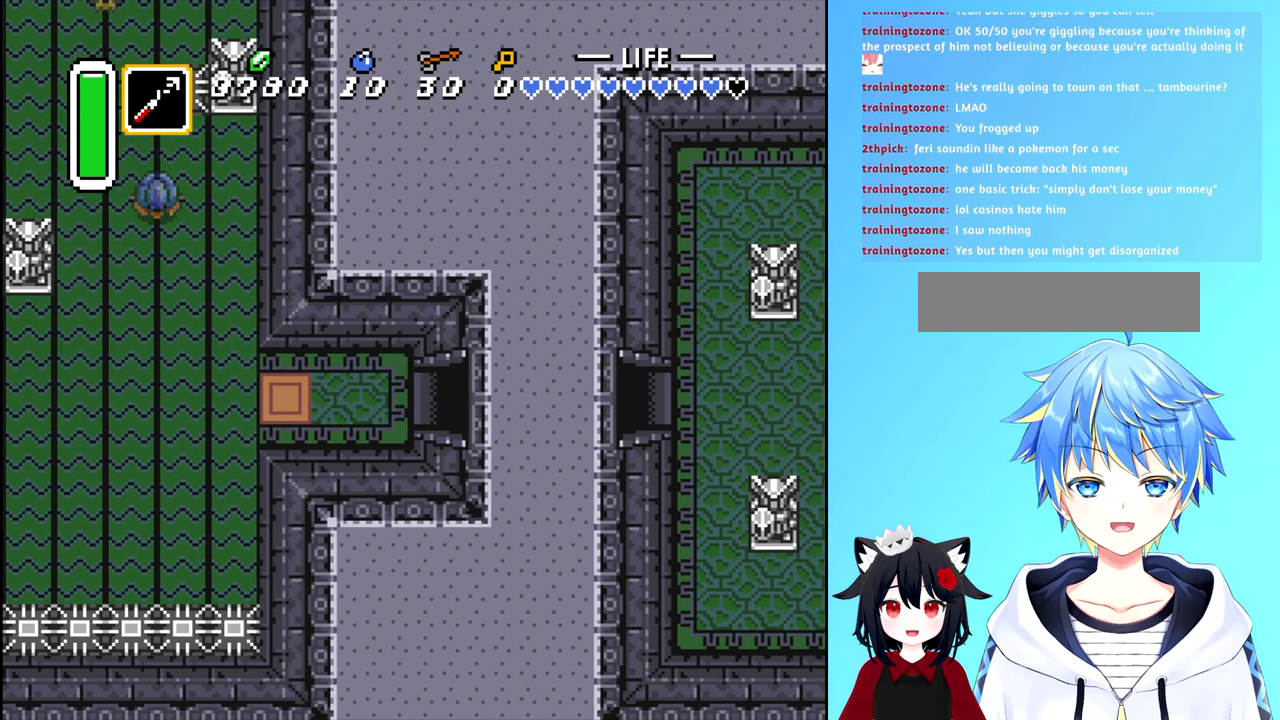
{"buttons": [], "events": []}
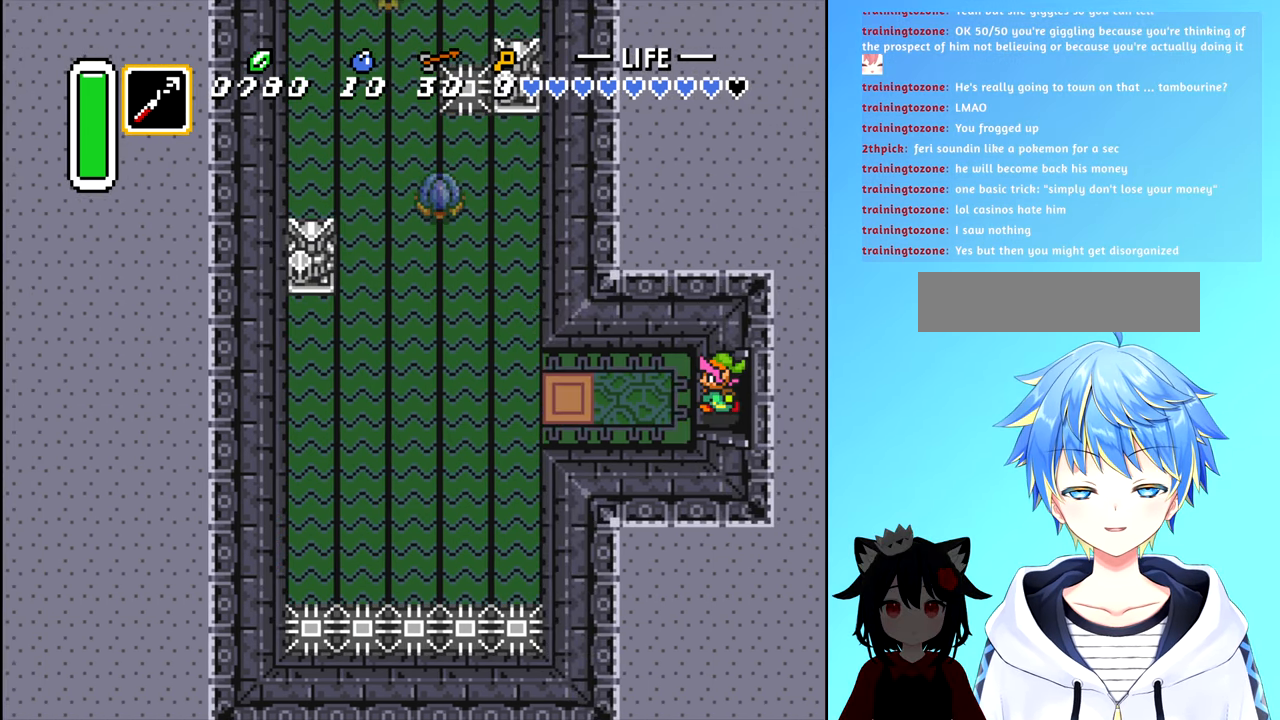
{"buttons": [], "events": []}
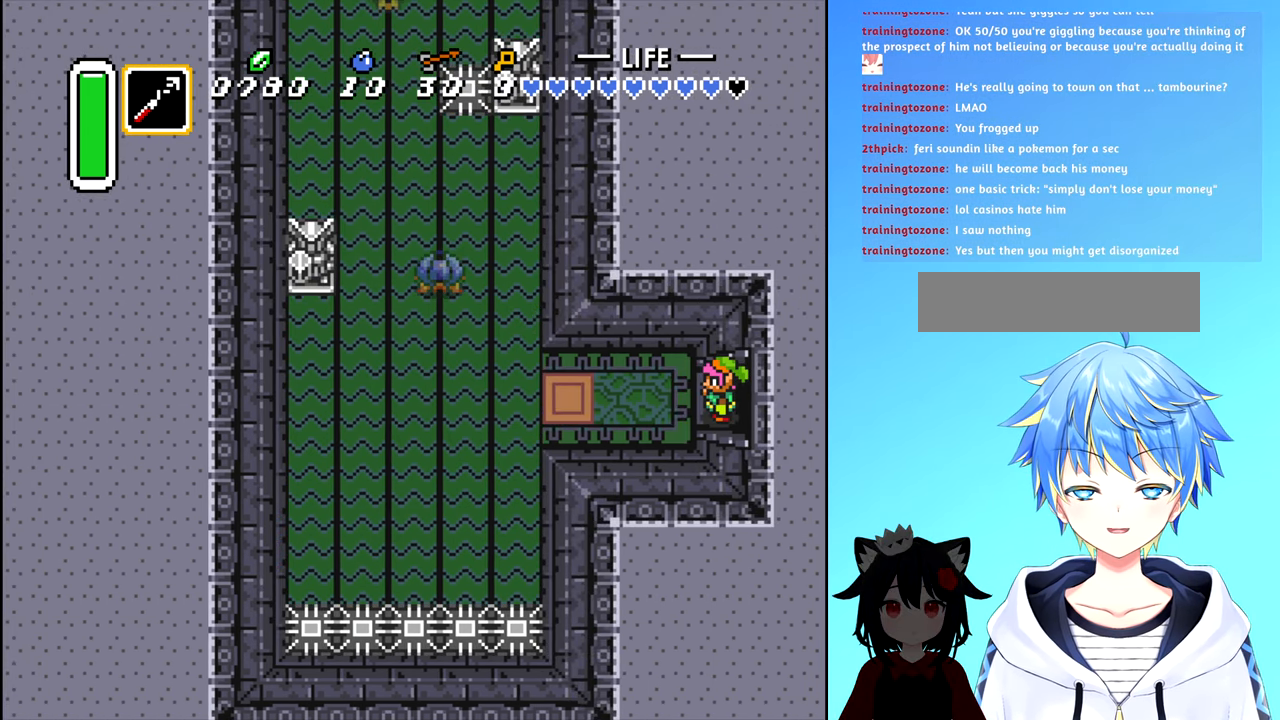
{"buttons": [], "events": [[100, "DPAD_LEFT", "down"], [450, "DPAD_LEFT", "up"]]}